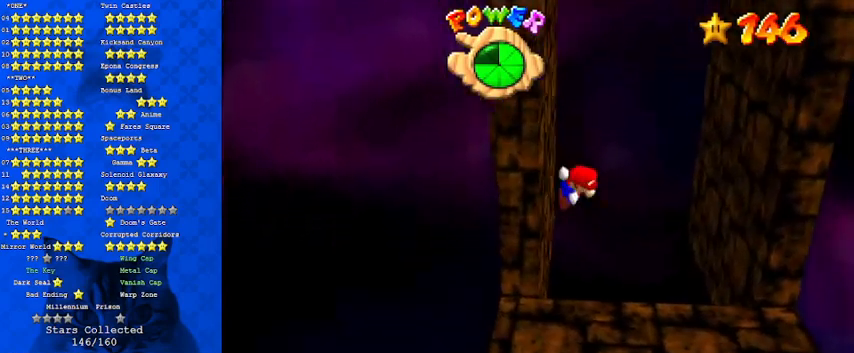
Gameplay with keyboard; each line is a JSON object with the keys held at the frame after it. "events" lists presses ("down") and releases ("up") of "a", "c", "ctrl", "d", "down", "left", "return", "right", "s", "shift", "up", "w", "x" and "y" between this image and that frame as [ms after this image, input, new state], when the widget could be followed in between. No other keys are recorded. Mouse input is not recorded.
{"keys": ["right"], "events": [[100, "left", "up"], [100, "right", "down"], [133, "shift", "up"]]}
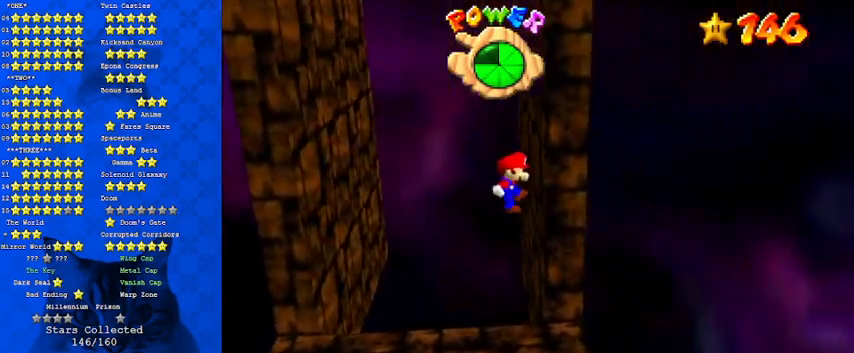
{"keys": ["left"], "events": [[133, "shift", "down"], [200, "left", "down"], [200, "right", "up"], [467, "shift", "up"]]}
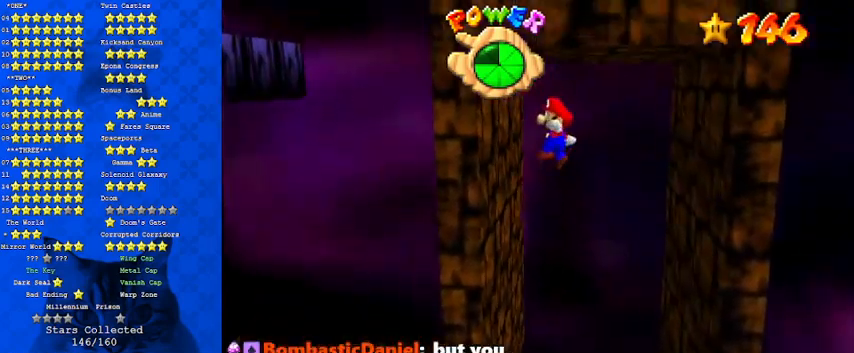
{"keys": ["shift"], "events": [[67, "left", "up"], [200, "shift", "down"], [233, "return", "down"], [367, "return", "up"]]}
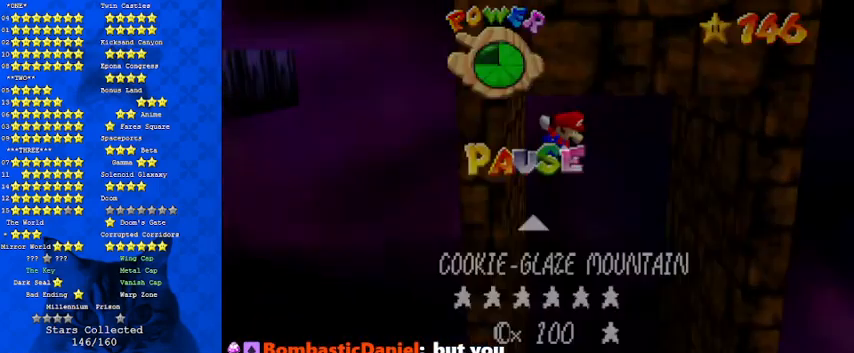
{"keys": ["shift"], "events": [[33, "shift", "up"], [200, "shift", "down"], [300, "return", "down"], [433, "return", "up"]]}
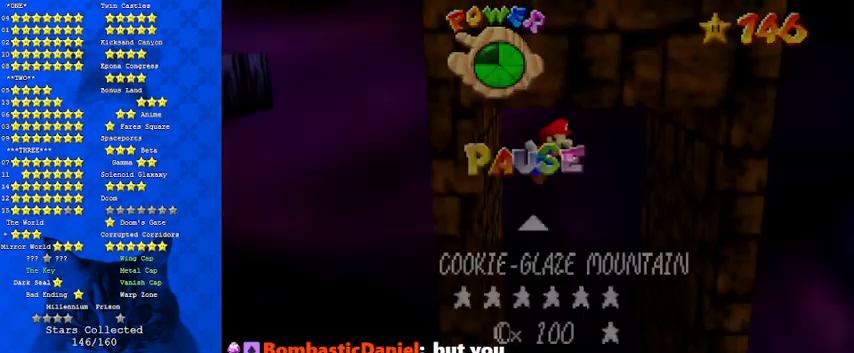
{"keys": ["right", "shift"], "events": [[67, "shift", "up"], [200, "right", "down"], [267, "shift", "down"]]}
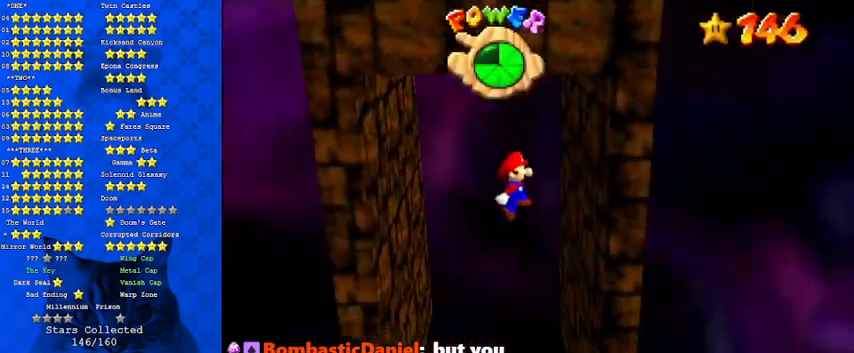
{"keys": ["left"], "events": [[100, "shift", "up"], [267, "shift", "down"], [300, "left", "down"], [300, "right", "up"], [467, "shift", "up"]]}
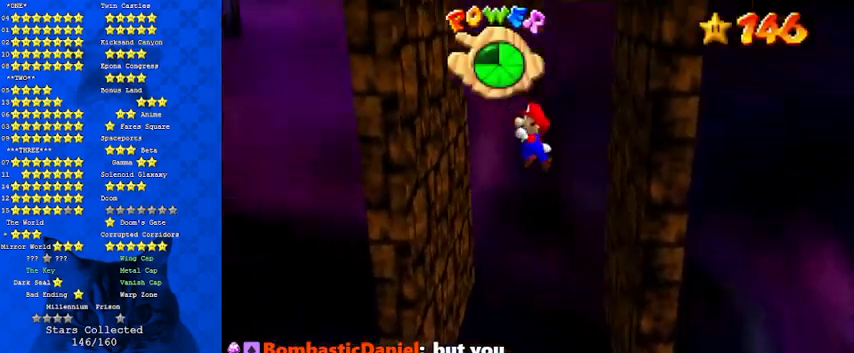
{"keys": ["right"], "events": [[367, "shift", "down"], [433, "left", "up"], [467, "right", "down"], [467, "shift", "up"]]}
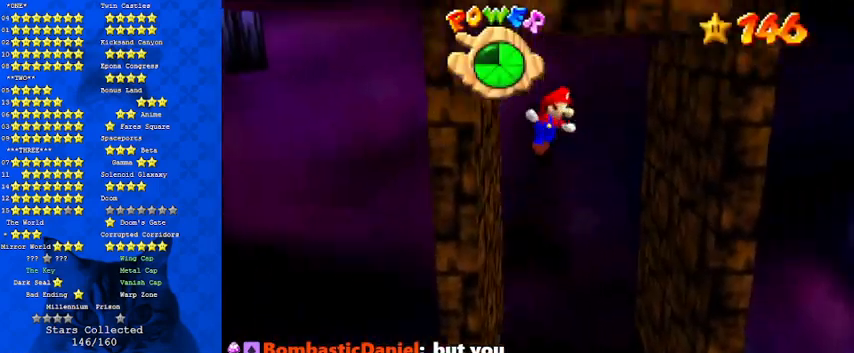
{"keys": ["right"], "events": [[100, "right", "up"], [233, "right", "down"]]}
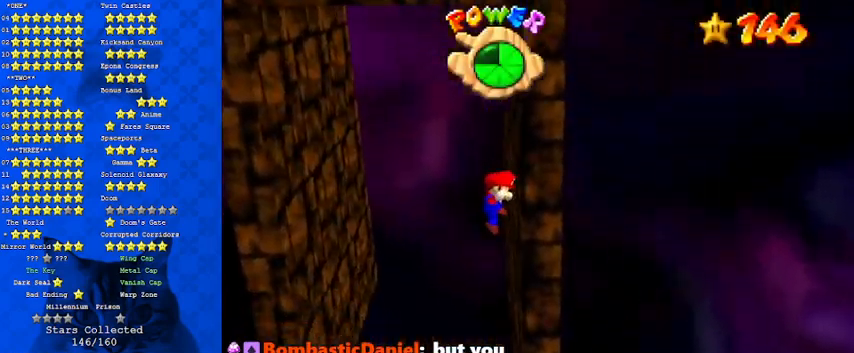
{"keys": ["left"], "events": [[67, "left", "down"], [67, "right", "up"], [67, "shift", "down"], [300, "shift", "up"]]}
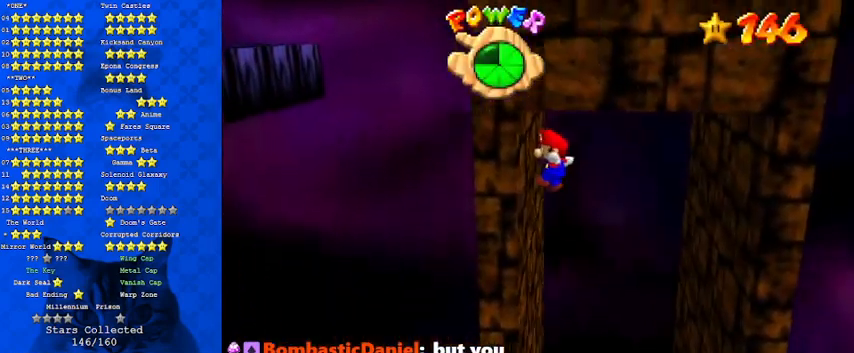
{"keys": [], "events": [[67, "left", "up"], [133, "shift", "down"], [233, "return", "down"], [367, "return", "up"], [467, "shift", "up"]]}
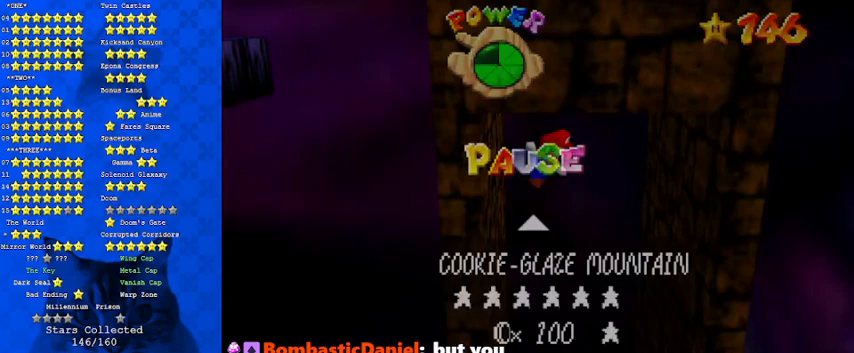
{"keys": ["right"], "events": [[133, "right", "down"], [133, "shift", "down"], [500, "shift", "up"]]}
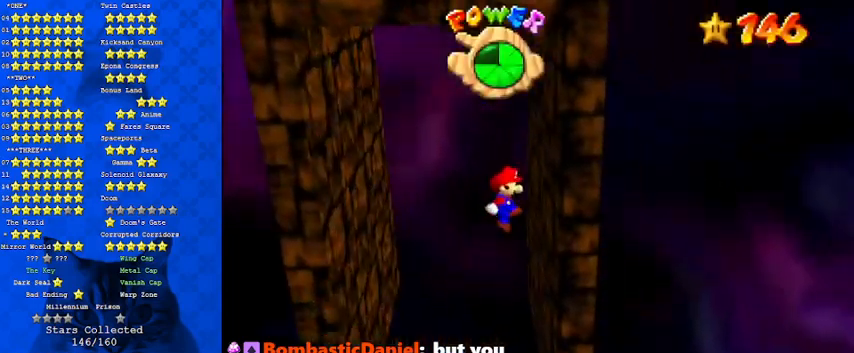
{"keys": ["left"], "events": [[200, "shift", "down"], [233, "left", "down"], [233, "right", "up"], [367, "shift", "up"], [400, "left", "up"], [500, "left", "down"]]}
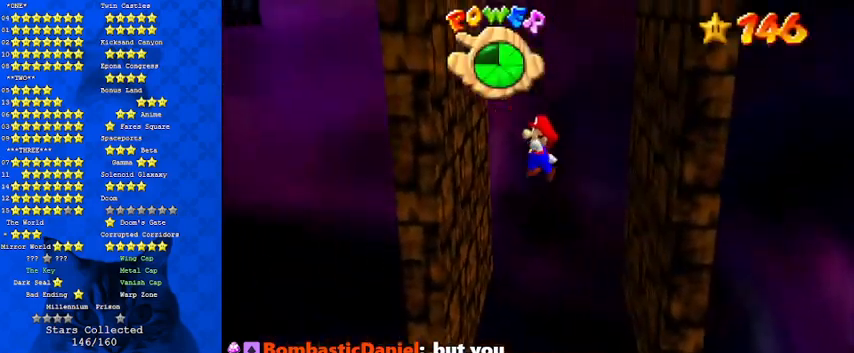
{"keys": ["right"], "events": [[300, "shift", "down"], [333, "left", "up"], [367, "right", "down"], [433, "shift", "up"]]}
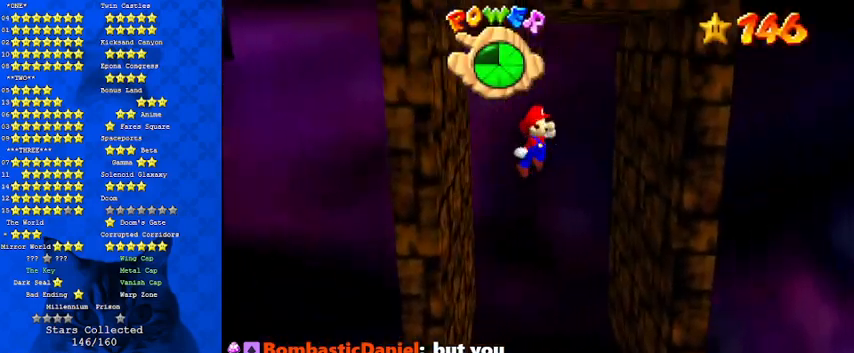
{"keys": ["left", "shift"], "events": [[67, "right", "up"], [233, "right", "down"], [467, "left", "down"], [467, "right", "up"], [467, "shift", "down"]]}
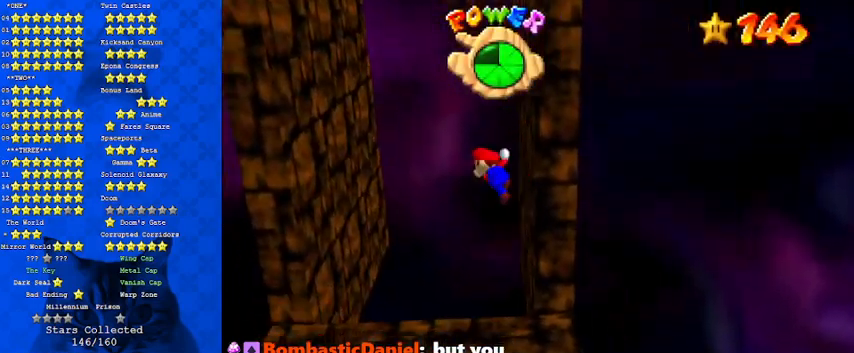
{"keys": [], "events": [[267, "shift", "up"], [333, "left", "up"]]}
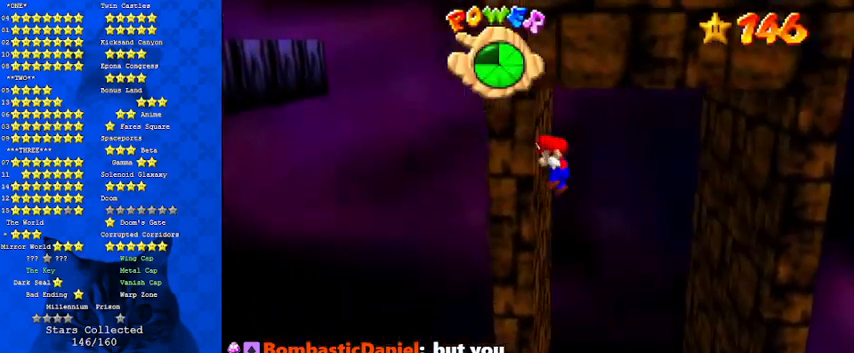
{"keys": ["right", "shift"], "events": [[33, "shift", "down"], [133, "return", "down"], [267, "return", "up"], [367, "shift", "up"], [500, "right", "down"], [500, "shift", "down"]]}
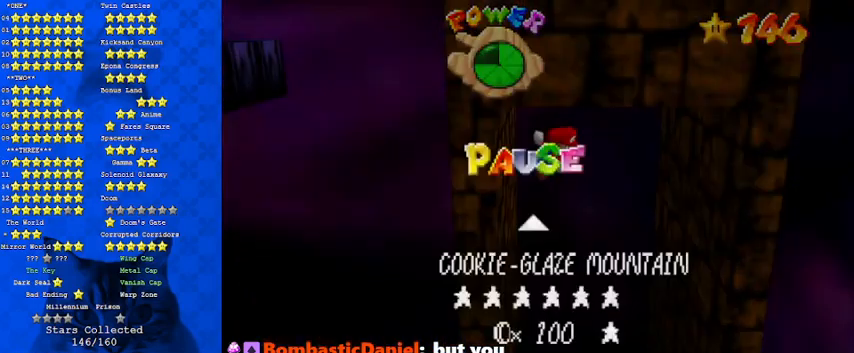
{"keys": ["right"], "events": [[367, "shift", "up"]]}
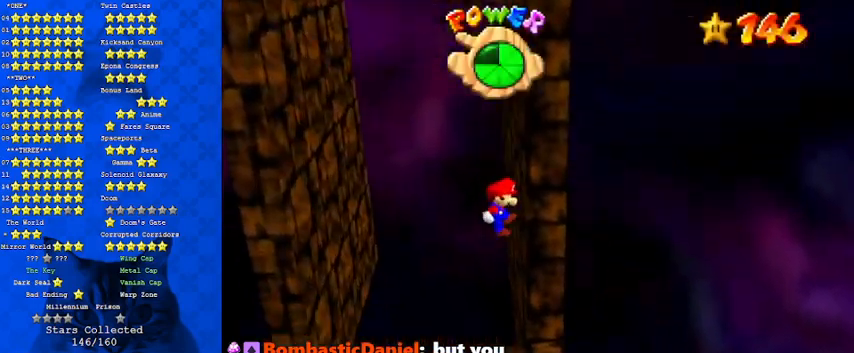
{"keys": ["left"], "events": [[133, "left", "down"], [133, "right", "up"], [133, "shift", "down"], [233, "shift", "up"]]}
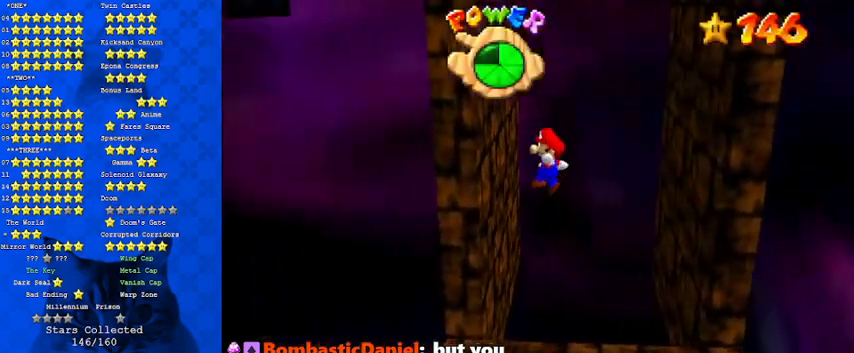
{"keys": ["down", "shift"], "events": [[200, "shift", "down"], [233, "down", "down"], [467, "left", "up"]]}
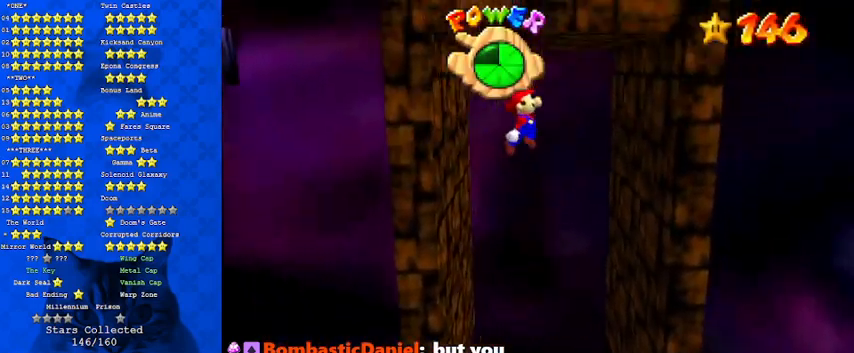
{"keys": ["down", "shift"], "events": []}
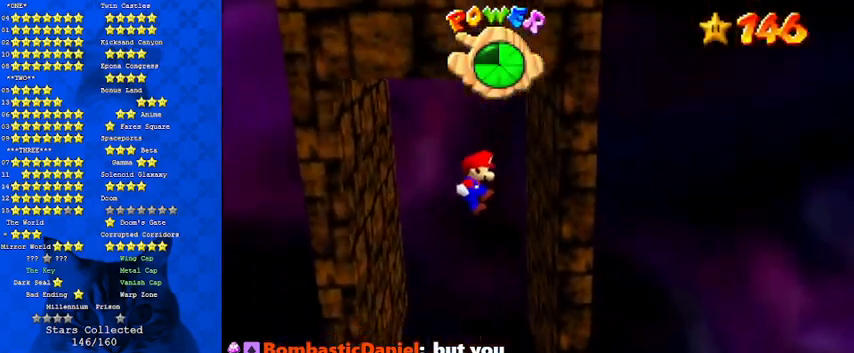
{"keys": [], "events": [[133, "left", "down"], [233, "left", "up"], [233, "shift", "up"], [367, "down", "up"]]}
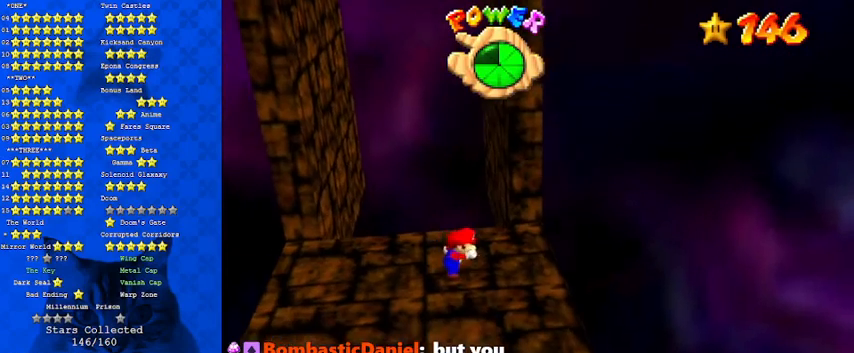
{"keys": [], "events": []}
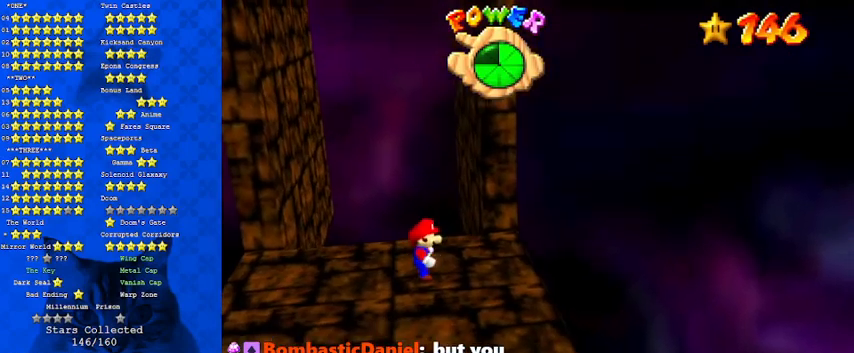
{"keys": [], "events": []}
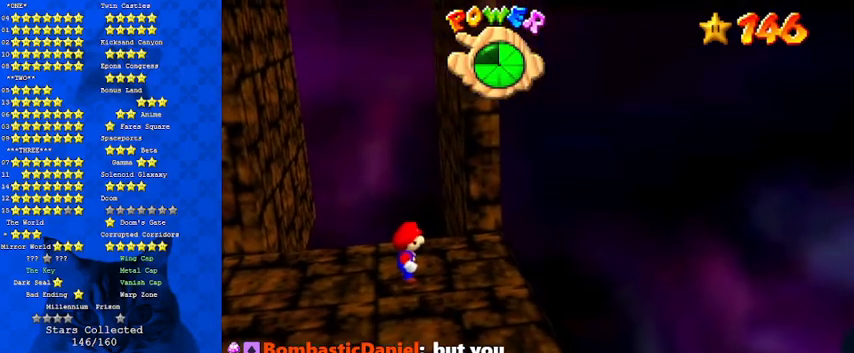
{"keys": [], "events": []}
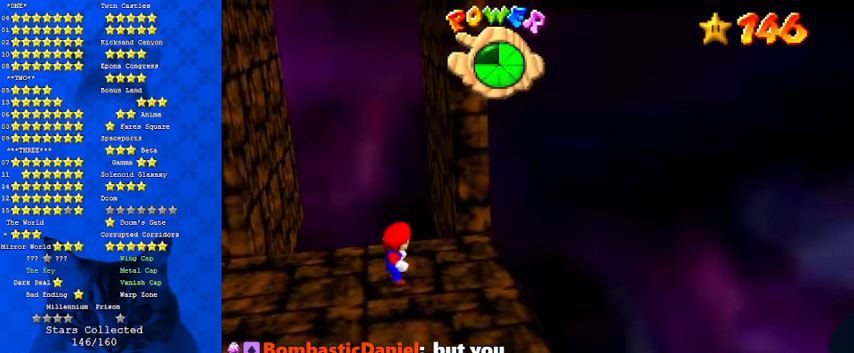
{"keys": [], "events": []}
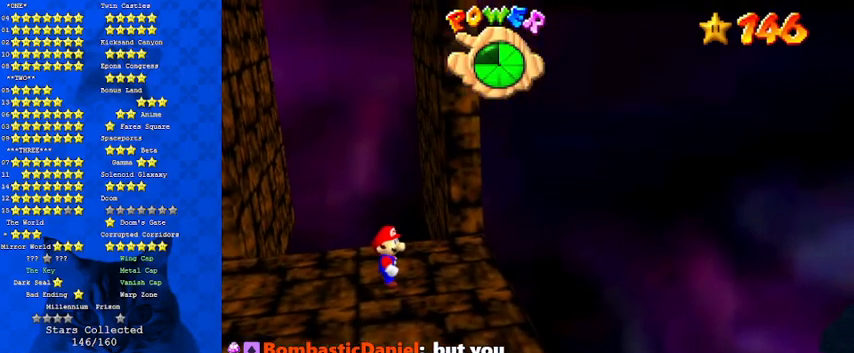
{"keys": ["right", "shift"], "events": [[67, "up", "down"], [167, "up", "up"], [400, "shift", "down"], [433, "right", "down"]]}
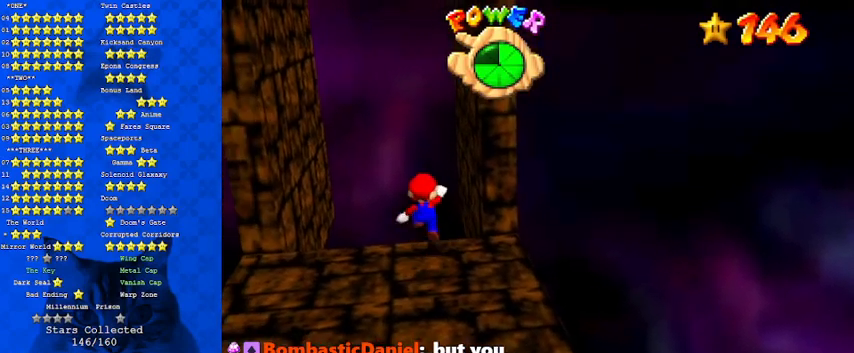
{"keys": [], "events": [[33, "shift", "up"], [367, "right", "up"]]}
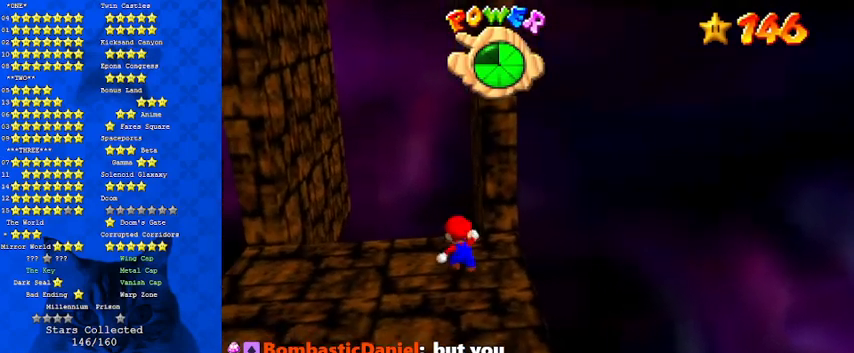
{"keys": [], "events": [[67, "shift", "down"], [133, "right", "down"], [133, "shift", "up"], [433, "right", "up"]]}
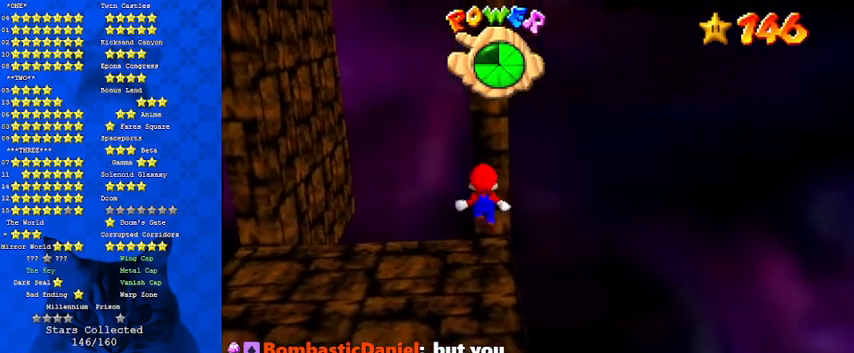
{"keys": ["up"], "events": [[267, "shift", "down"], [333, "shift", "up"], [400, "right", "down"], [400, "up", "down"], [433, "right", "up"]]}